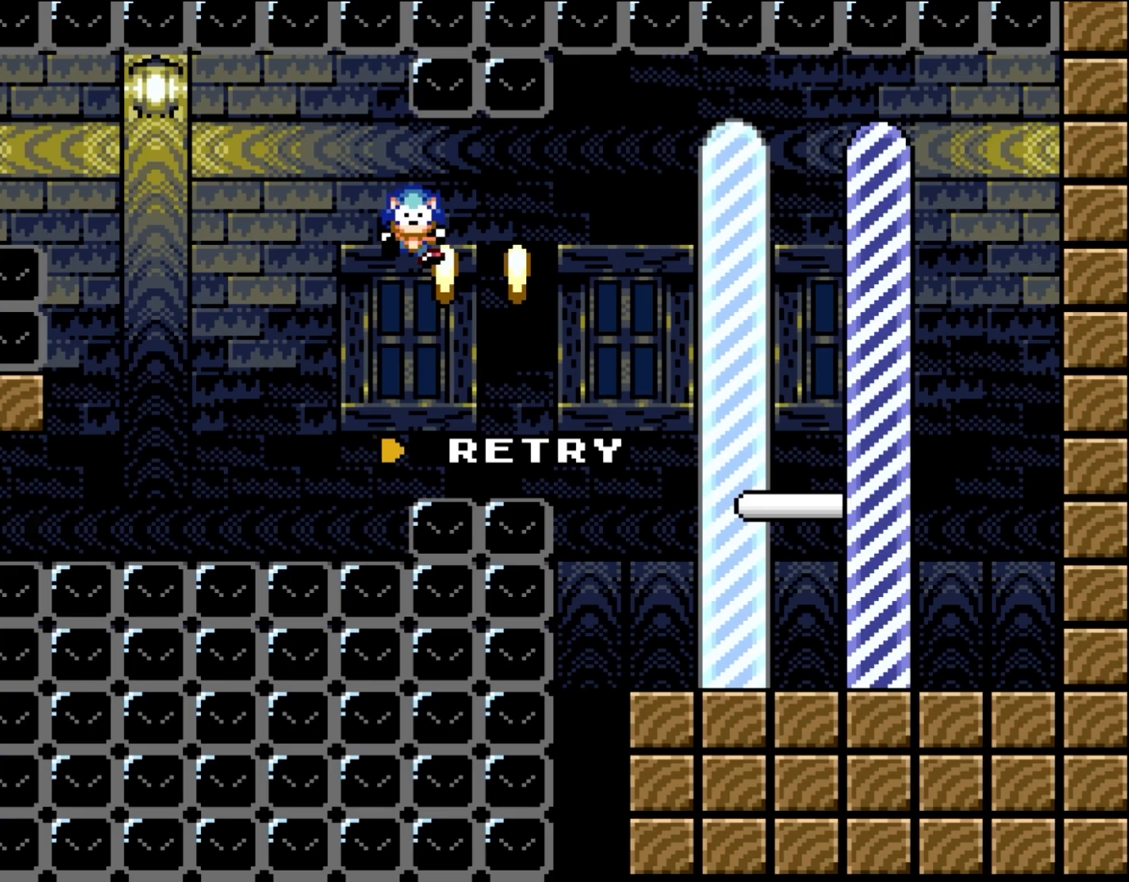
Gameplay with a controller (Nintendo layout); each line is a JSON object with the inputs held at the frame after it. "events" lists button and stick changes between this image and that frame as [ms after this image, input, new state], when the widget could be followed in between. Not read: L3 R3.
{"buttons": ["B", "Y", "DPAD_RIGHT"], "events": [[67, "DPAD_RIGHT", "down"], [167, "B", "down"], [167, "Y", "down"], [183, "L1", "down"], [267, "L1", "up"]]}
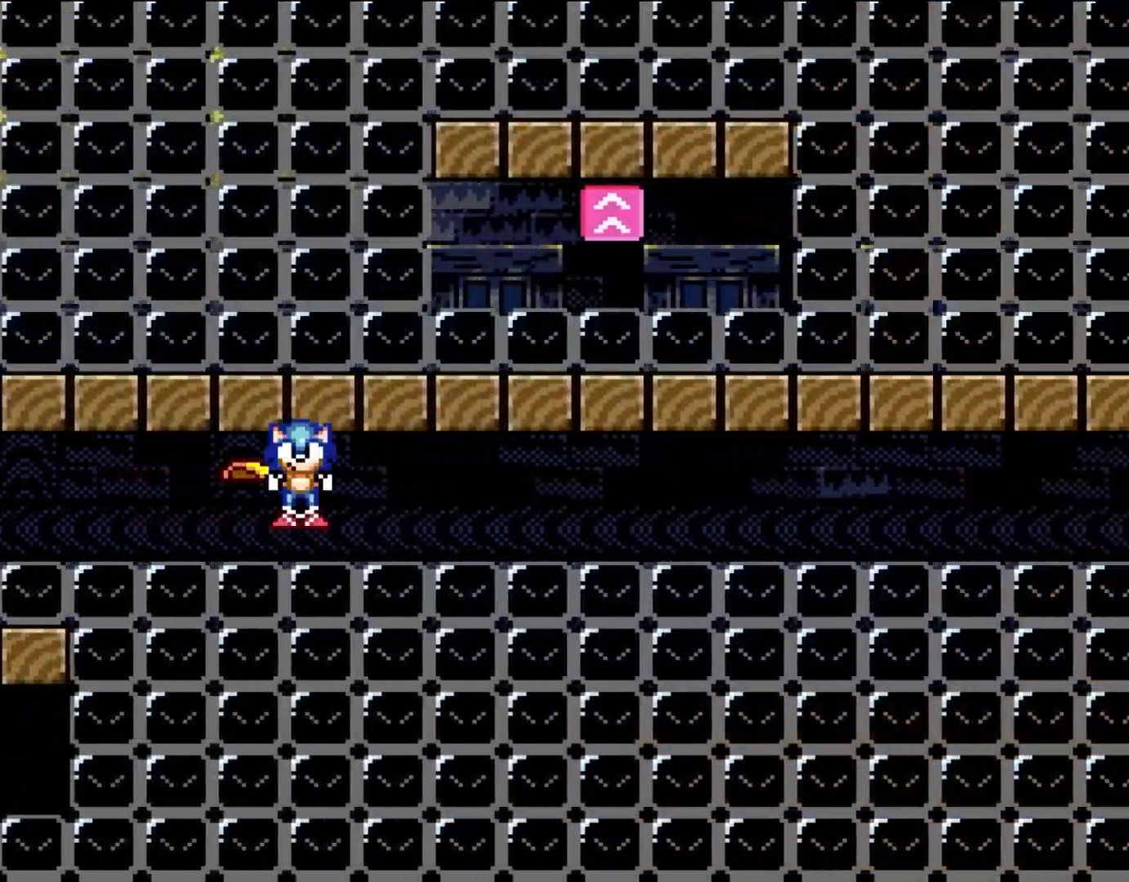
{"buttons": ["B", "Y", "DPAD_RIGHT"], "events": [[367, "L1", "down"], [467, "L1", "up"]]}
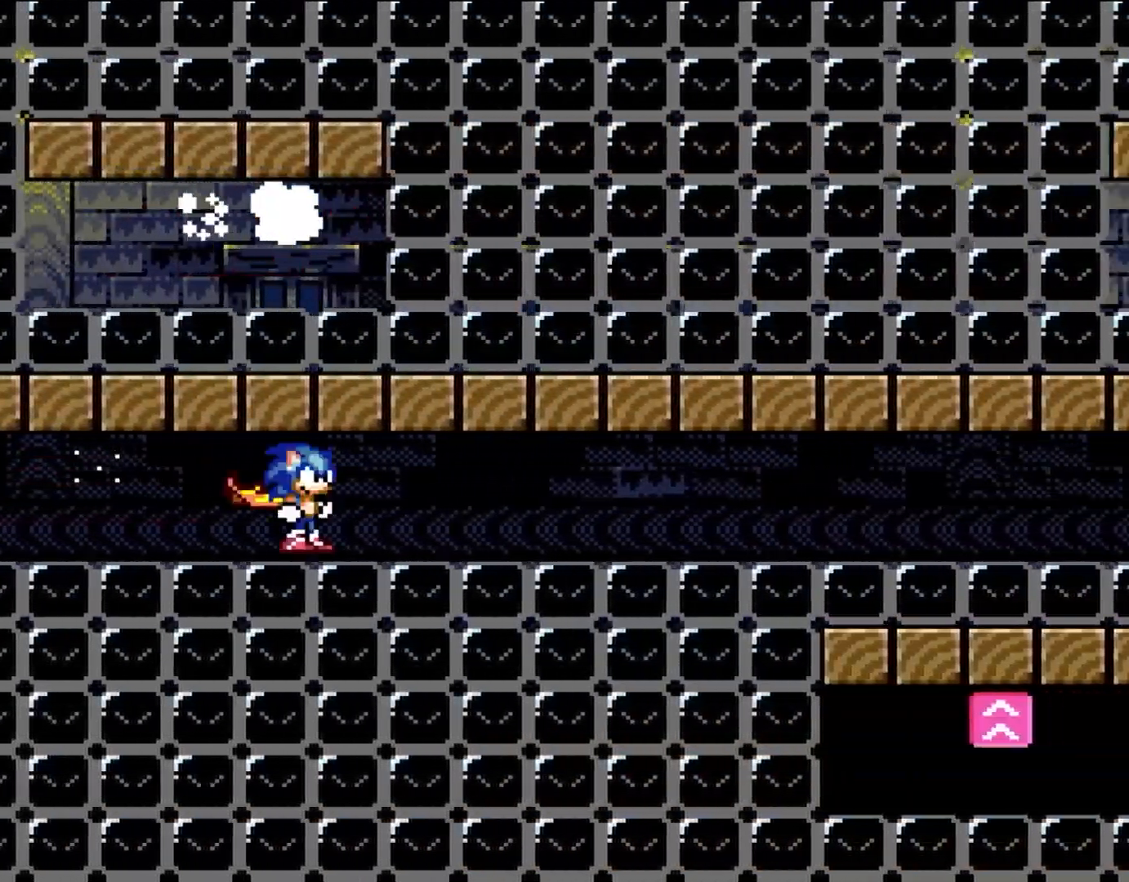
{"buttons": ["B", "Y", "DPAD_RIGHT"], "events": [[100, "R1", "down"], [233, "R1", "up"]]}
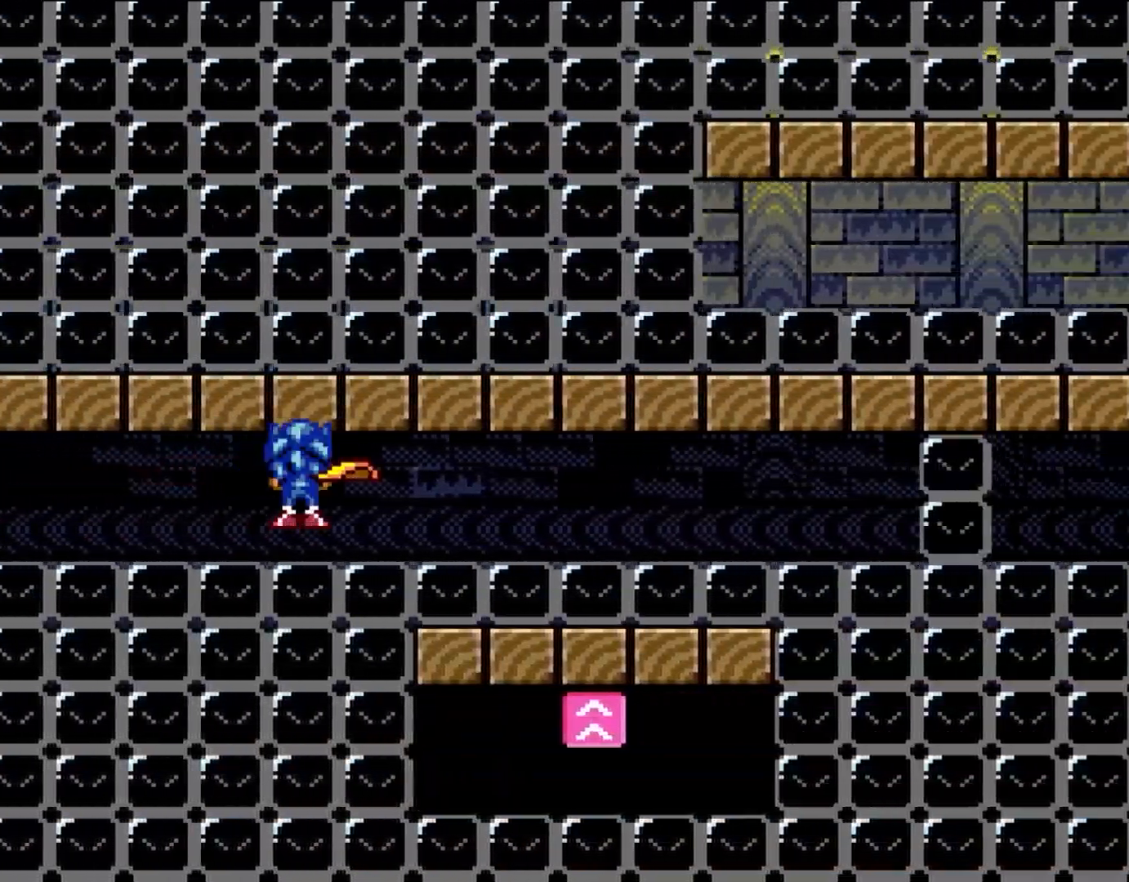
{"buttons": ["B", "Y", "DPAD_RIGHT"], "events": [[317, "R1", "down"], [400, "R1", "up"]]}
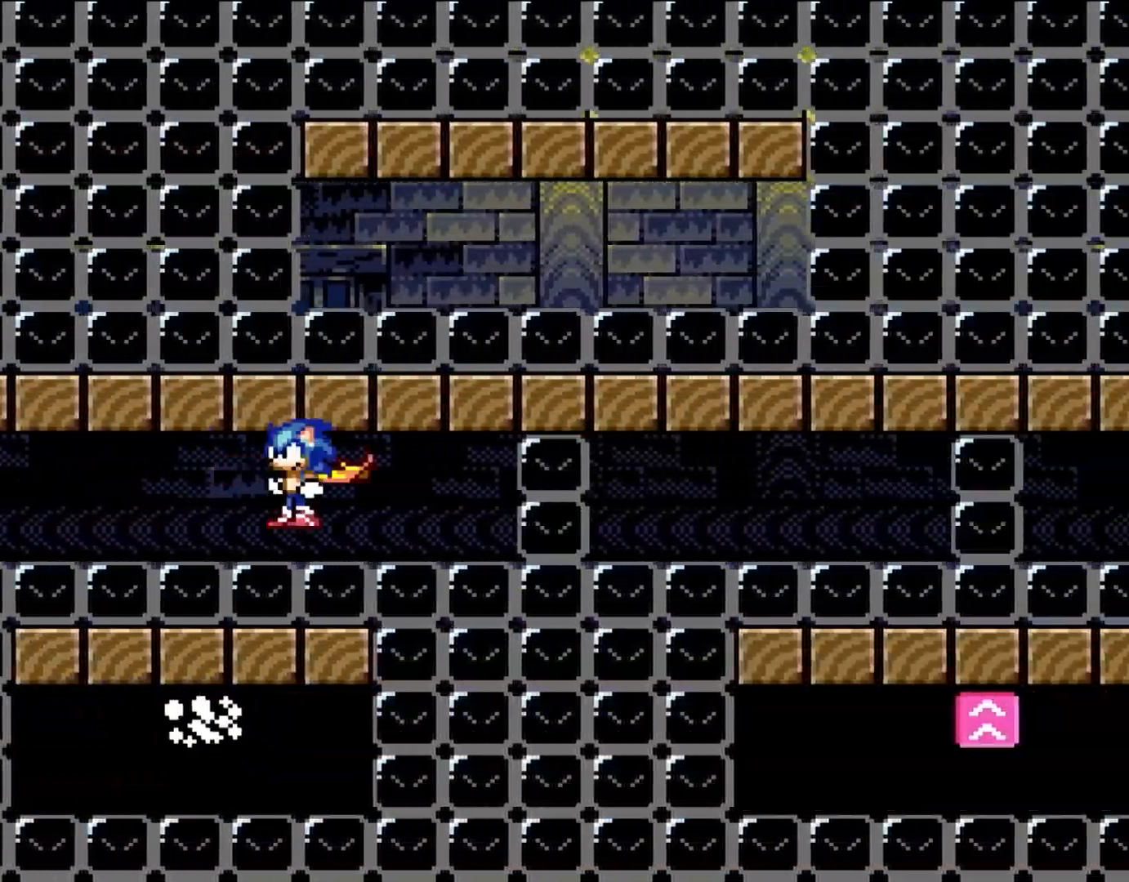
{"buttons": ["B", "Y", "R1", "DPAD_RIGHT"], "events": [[33, "L1", "down"], [100, "L1", "up"], [267, "L1", "down"], [367, "L1", "up"], [500, "R1", "down"]]}
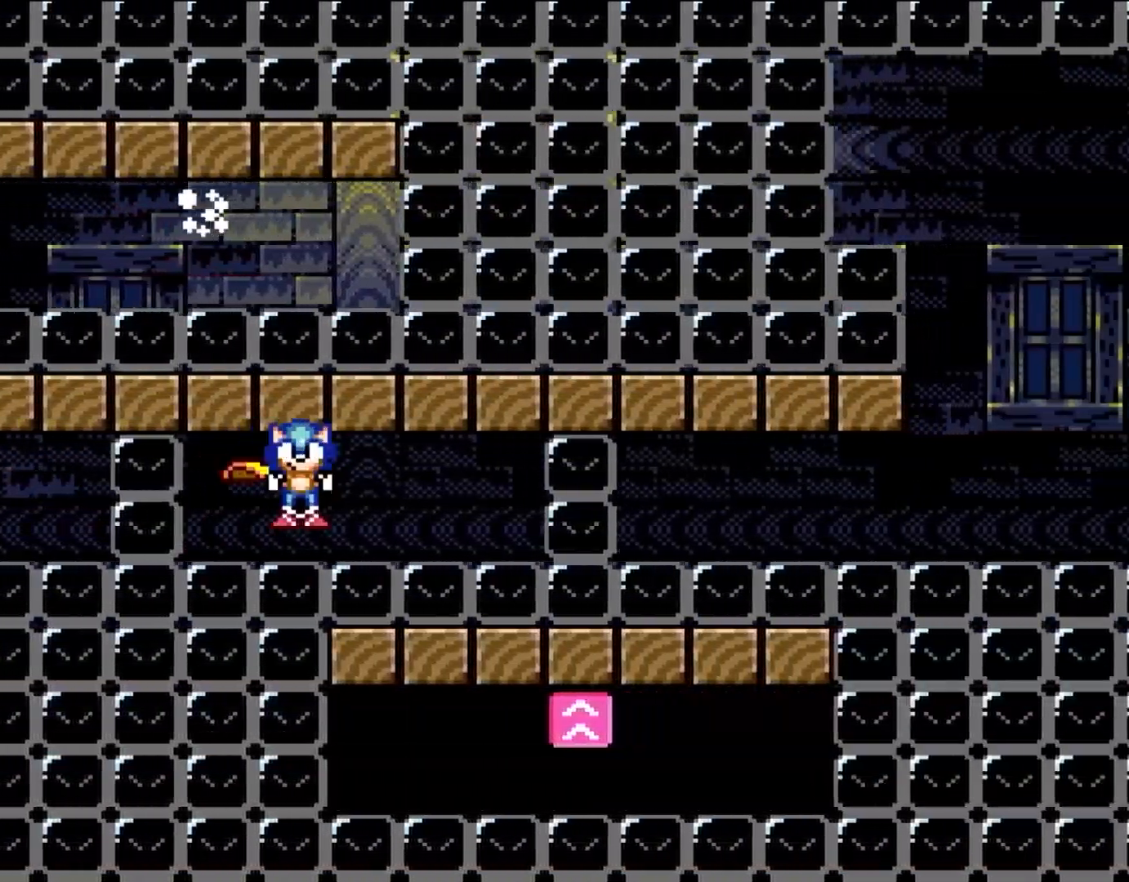
{"buttons": ["B", "Y", "DPAD_RIGHT"], "events": [[100, "R1", "up"], [267, "R1", "down"], [367, "R1", "up"]]}
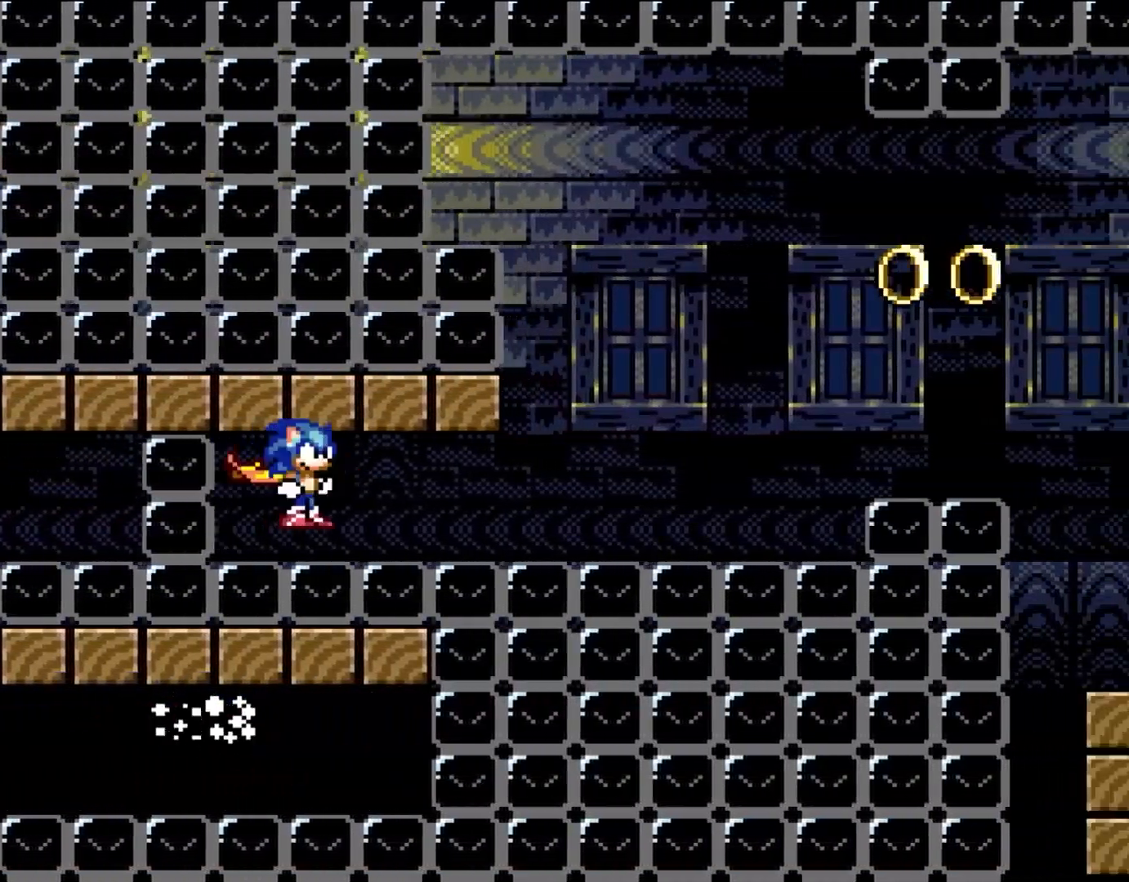
{"buttons": ["Y", "DPAD_RIGHT"], "events": [[33, "L1", "down"], [133, "L1", "up"], [433, "B", "up"]]}
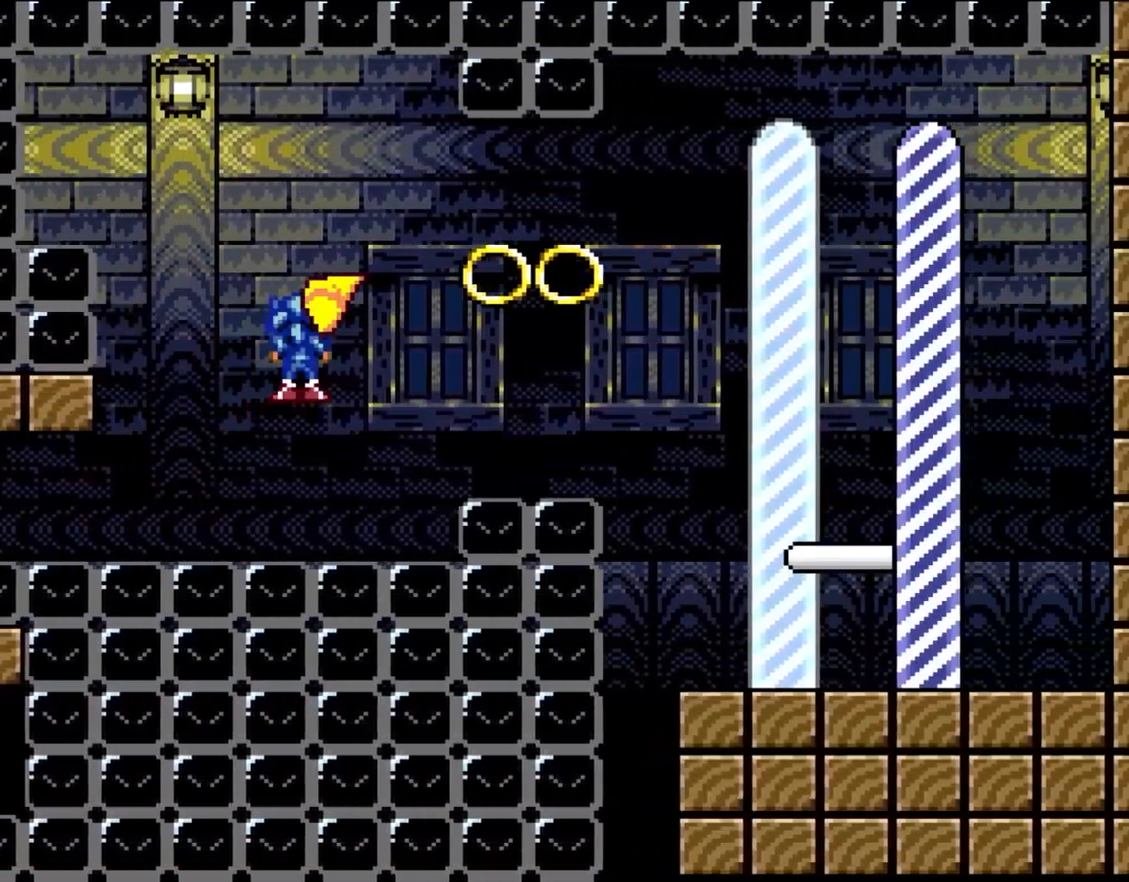
{"buttons": ["B", "Y", "DPAD_RIGHT"], "events": [[167, "B", "down"]]}